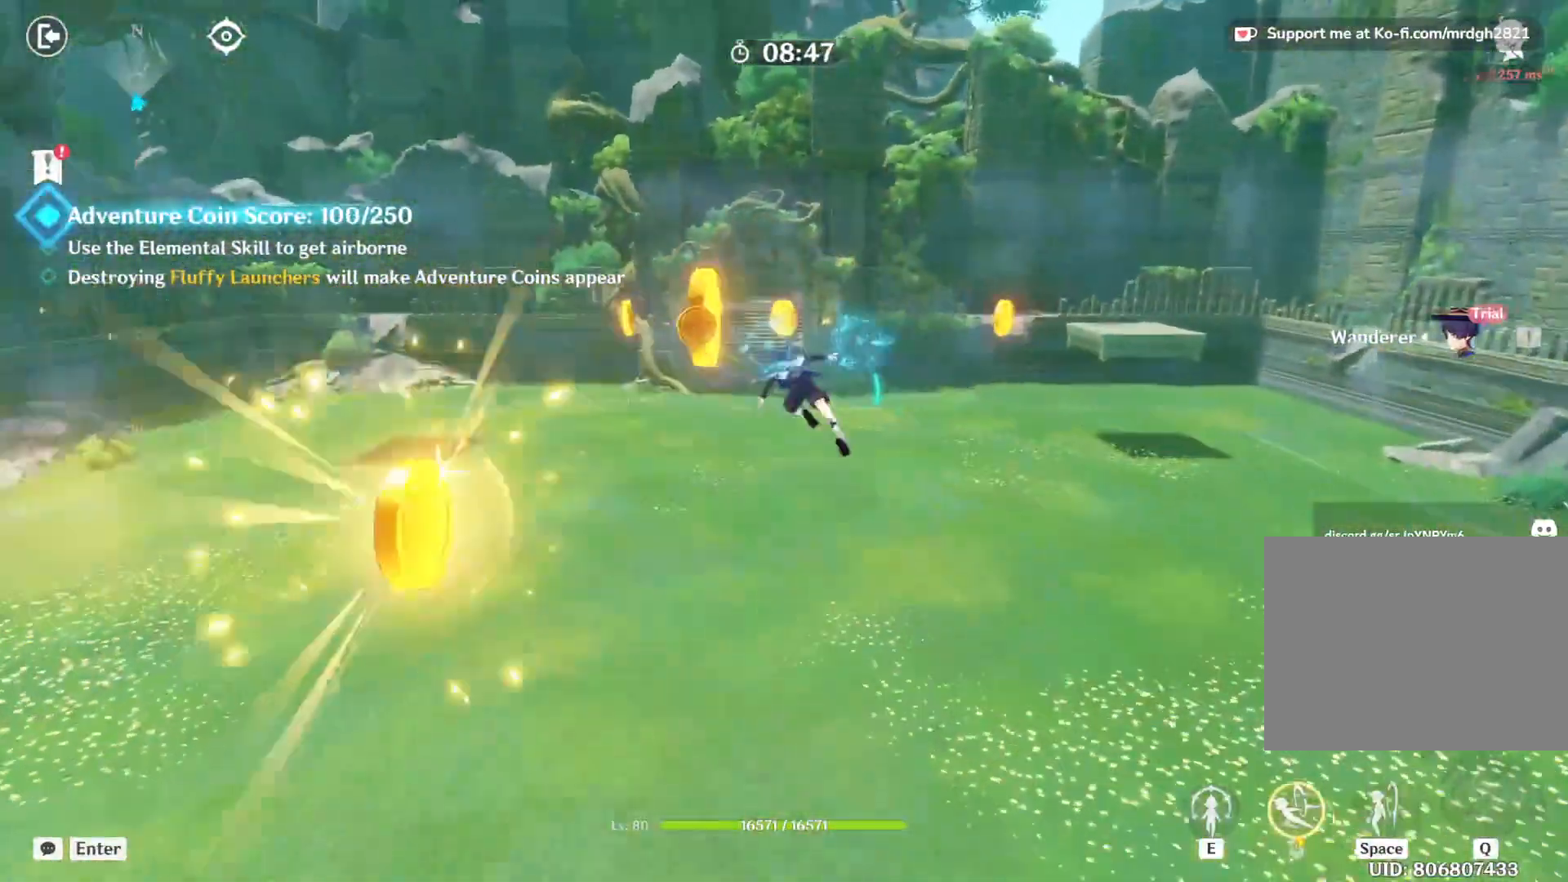
Gameplay with keyboard and mouse; each line is a JSON object with the keys and mouse buttons held at the frame after it. "events" lists presses ("down") and releases ("up") of "1", "2", "3", "4", "5", "a", "alt", "b", "c", "ctrl", "d", "e", "f", "g", "q", "r", "s", "shift", "space", "t", "tab", "v", "w", "x", "z", "mouse_left", "mouse_wheel", "mouse_right", "mouse_mb4" and "mouse_mb5" between this image and that frame as [ms after this image, input, new state], when the widget could be followed in between. "mouse_left", "mouse_wheel", "mouse_right", "mouse_mb4", "mouse_mb5" = the "left", "wheel", "right", "mb4", "mb5" buttons of the "mouse" list. No other keys are recorded. "wheel" means that the mouse wheel is clicked or scrolled. Mouse movement is not recorded.
{"keys": ["a", "shift", "w"], "mouse": [], "events": [[233, "a", "up"], [483, "a", "down"]]}
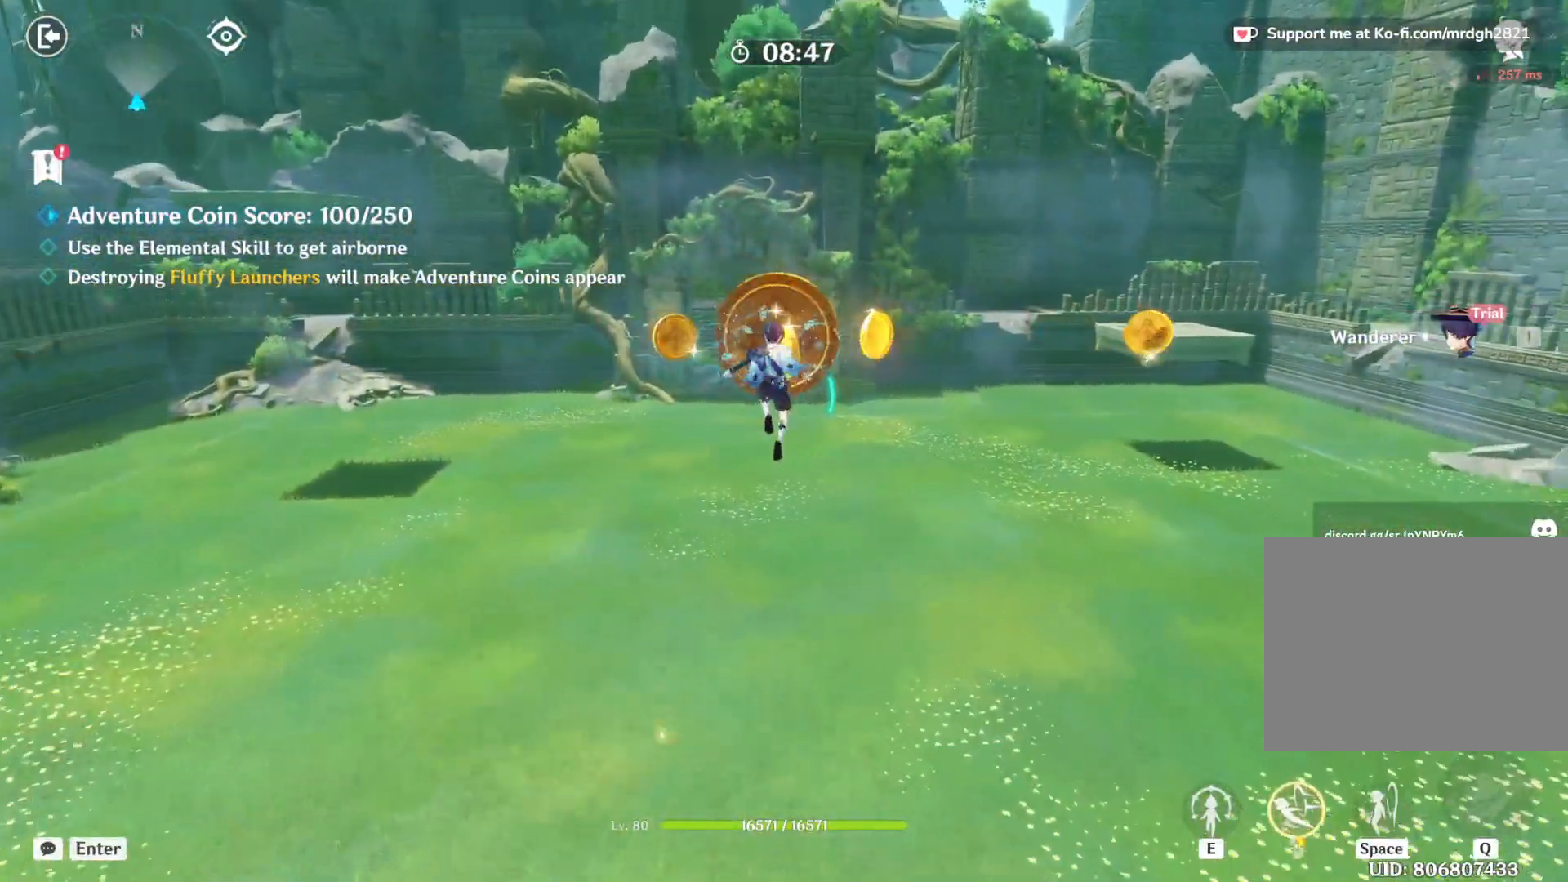
{"keys": ["shift", "w"], "mouse": [], "events": [[117, "a", "up"], [267, "a", "down"], [350, "a", "up"]]}
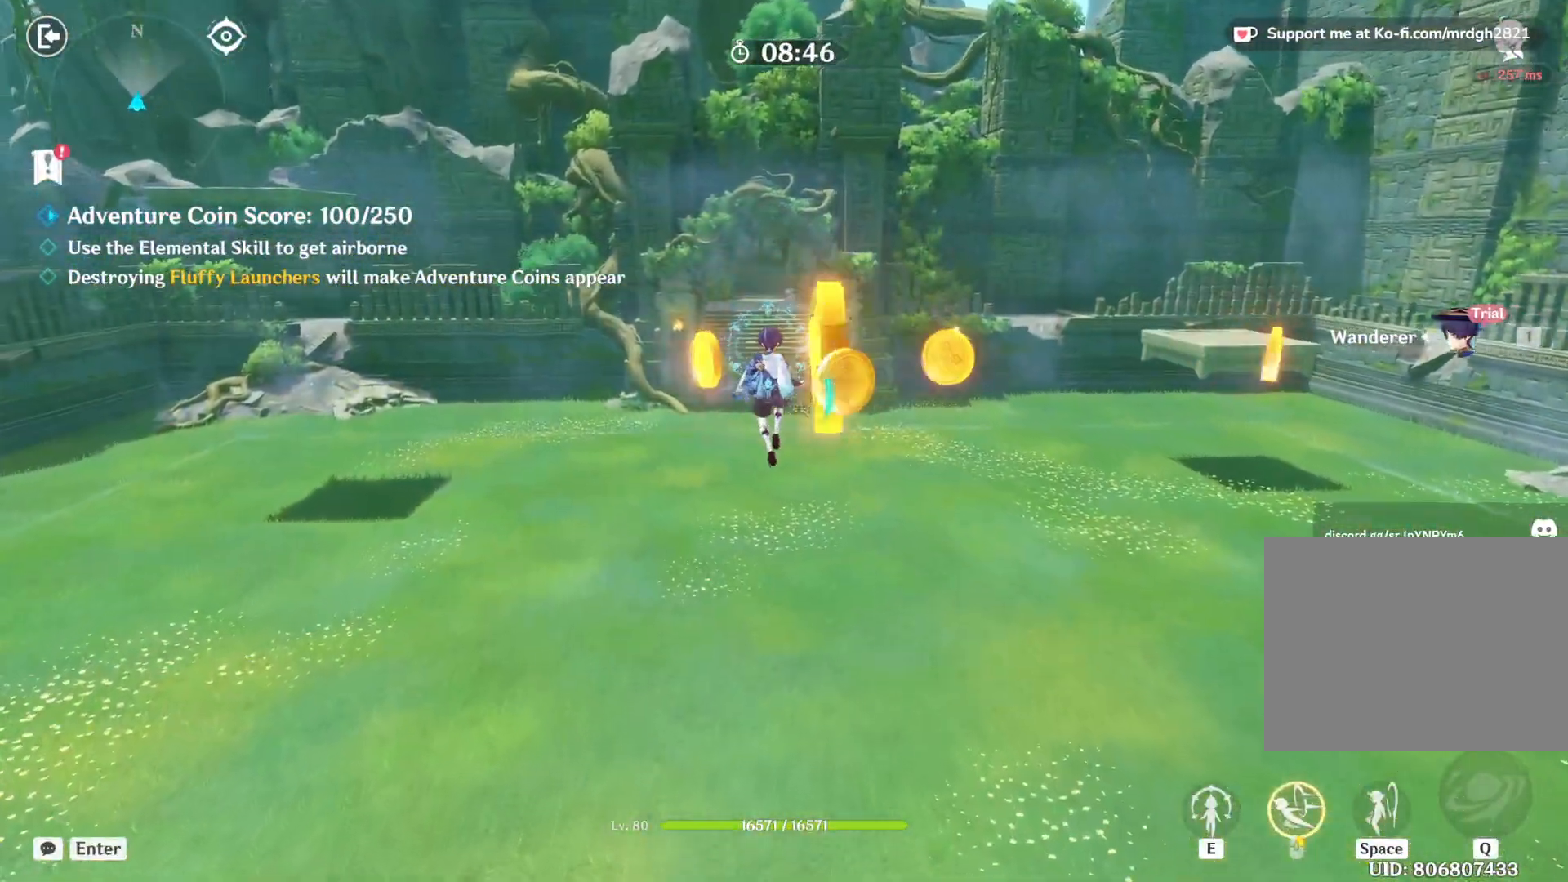
{"keys": ["shift", "w"], "mouse": [], "events": [[17, "a", "down"], [317, "a", "up"]]}
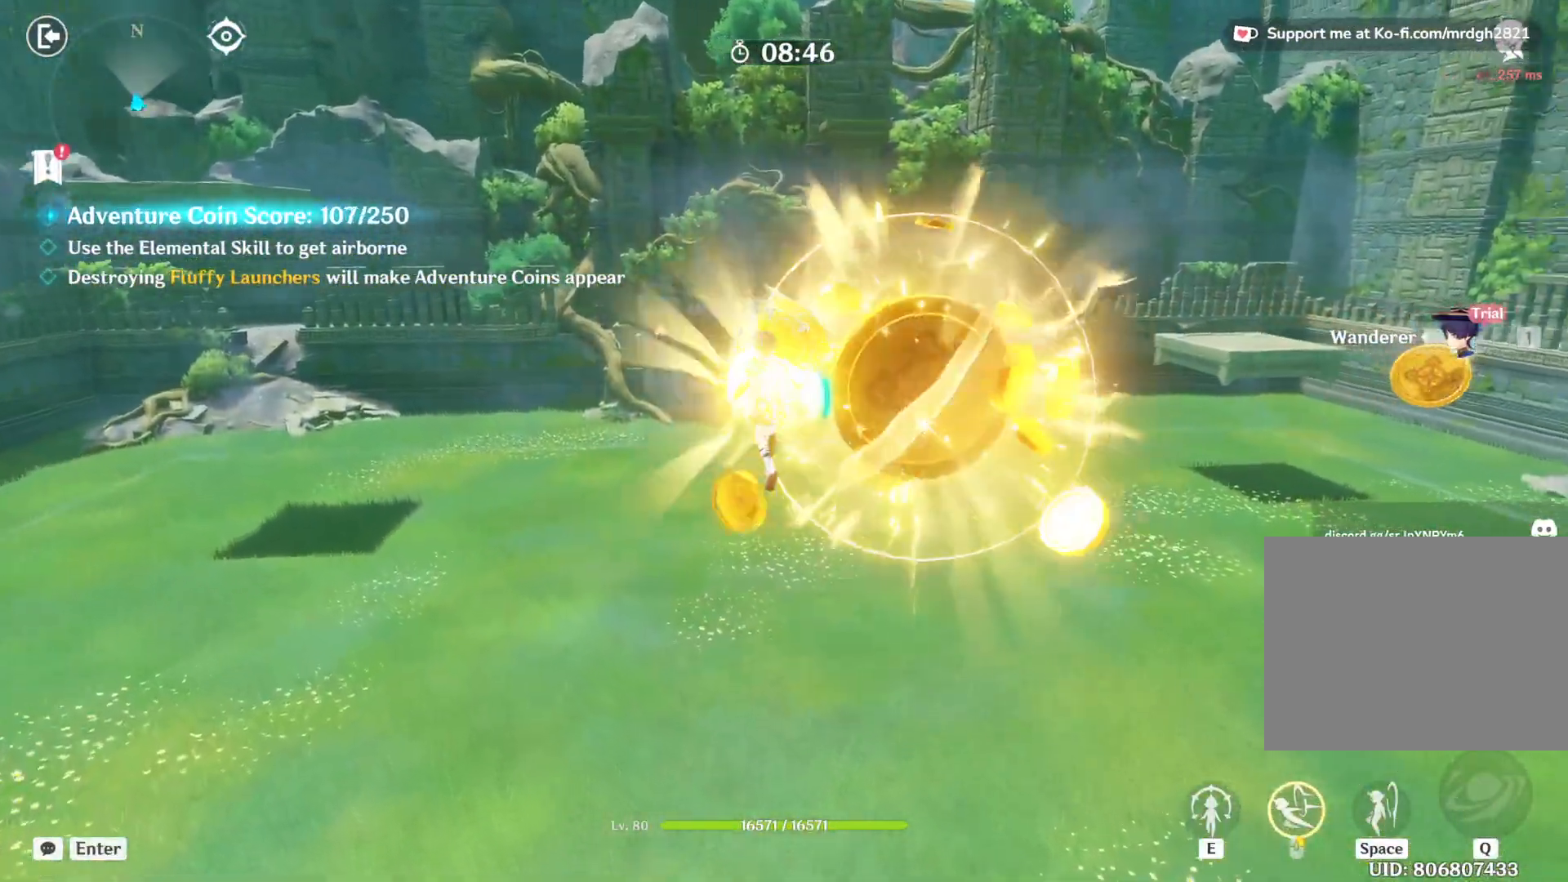
{"keys": ["w"], "mouse": [], "events": [[300, "shift", "up"]]}
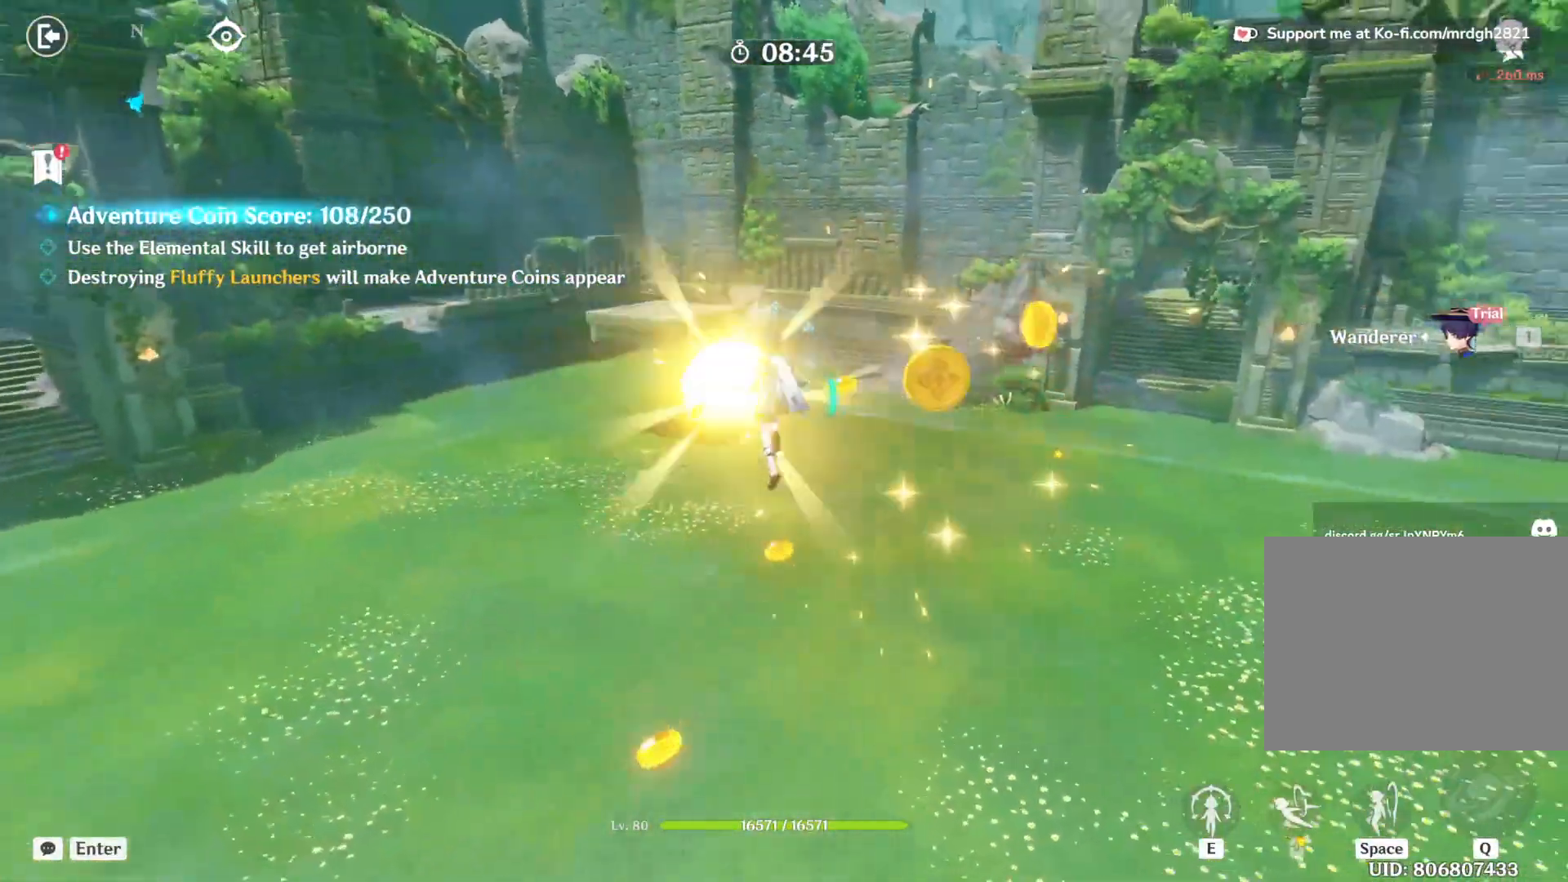
{"keys": ["d", "w"], "mouse": [], "events": [[417, "d", "down"]]}
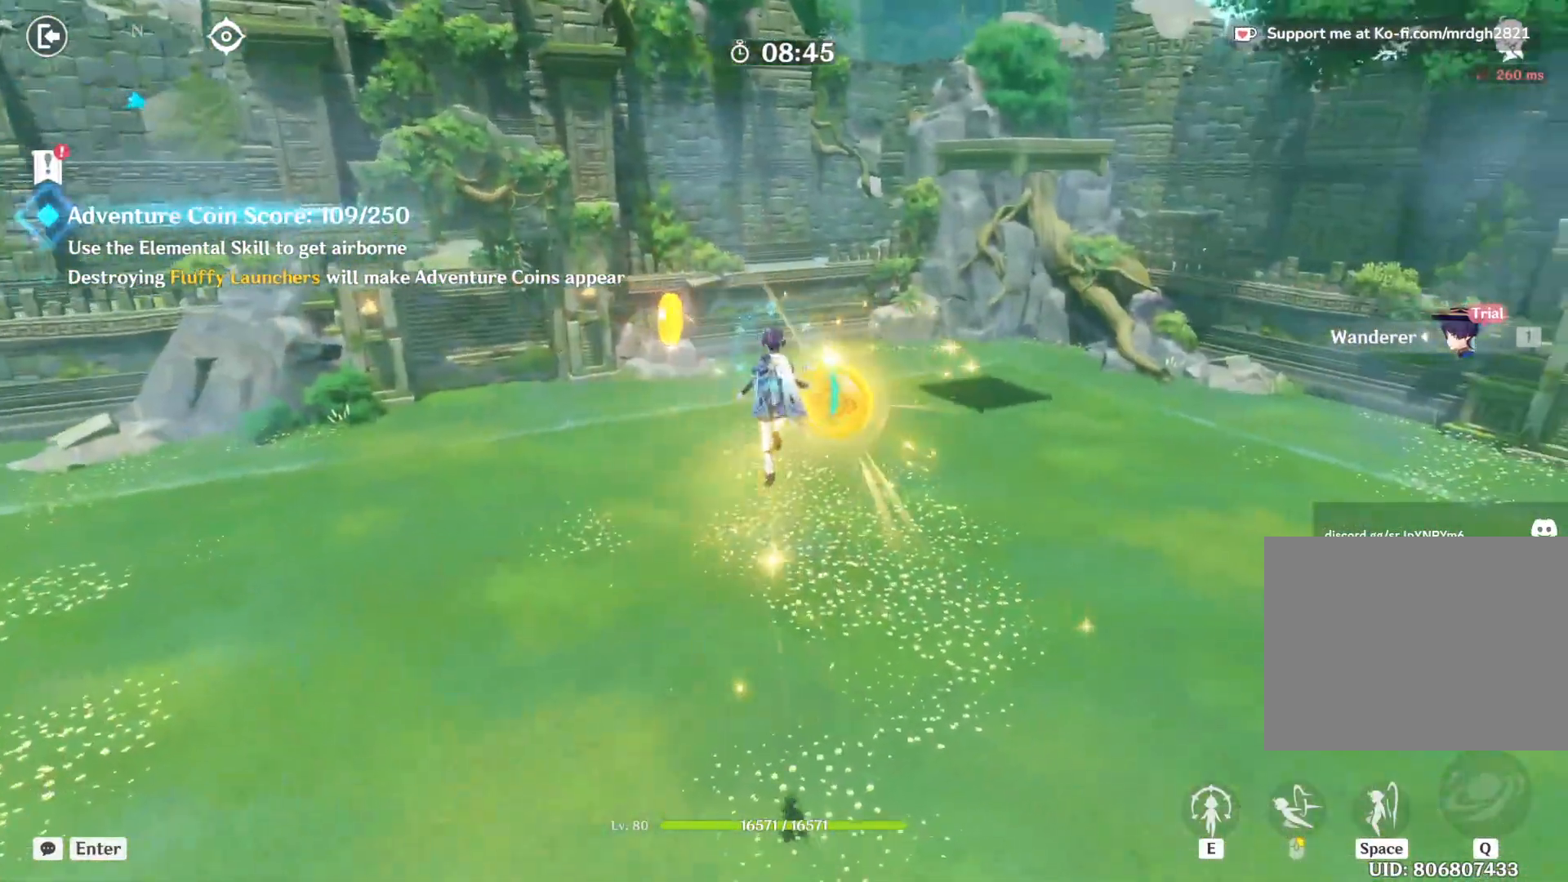
{"keys": ["shift", "w"], "mouse": [], "events": [[83, "d", "up"], [333, "shift", "down"]]}
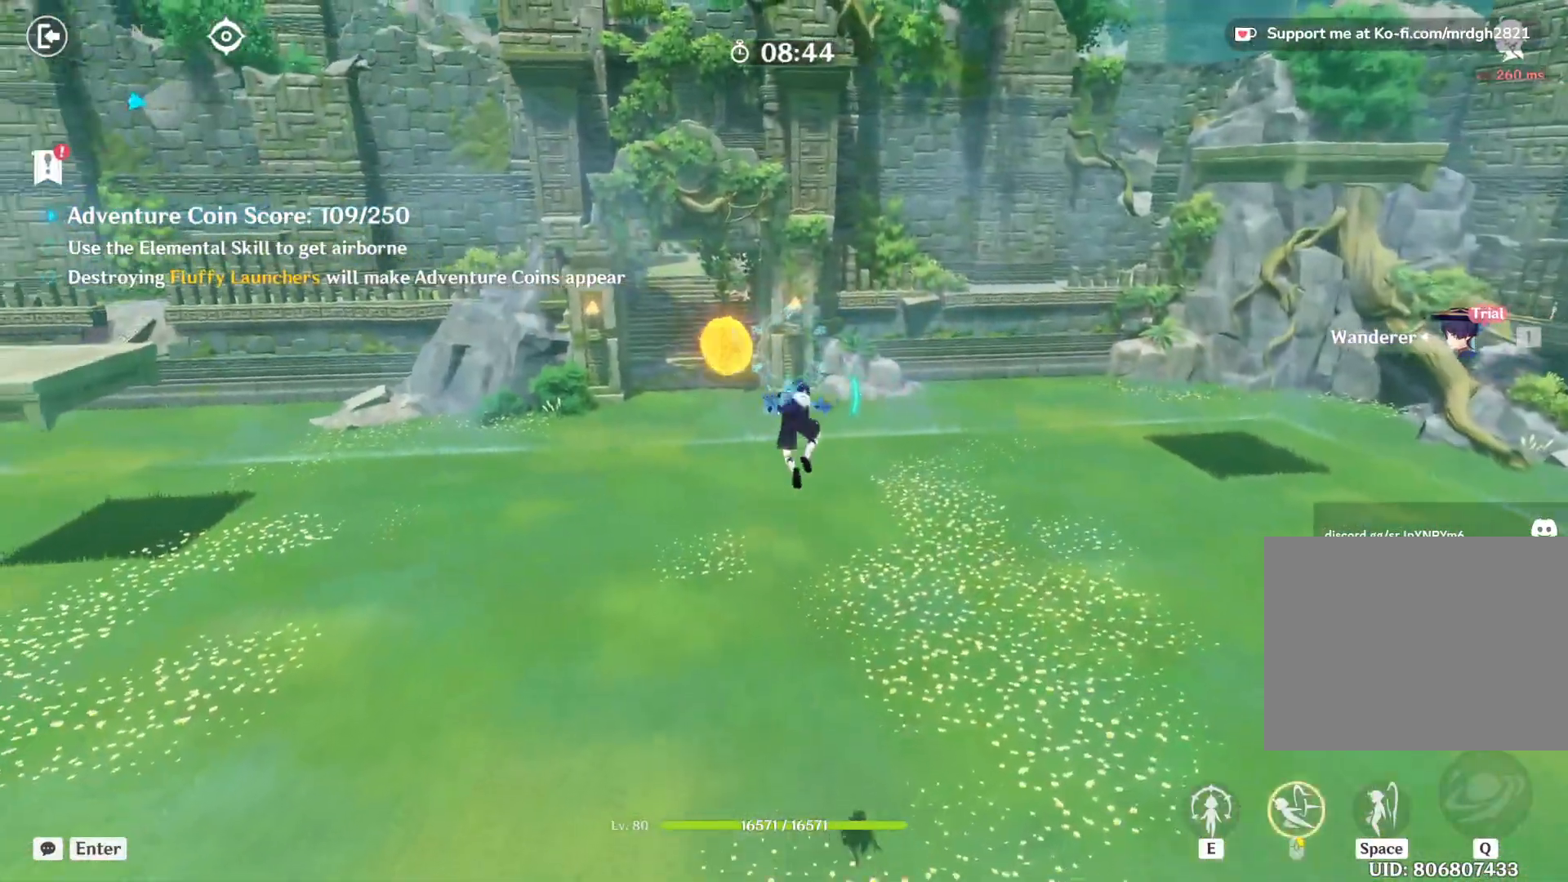
{"keys": ["shift", "w"], "mouse": [], "events": [[33, "a", "down"], [467, "a", "up"]]}
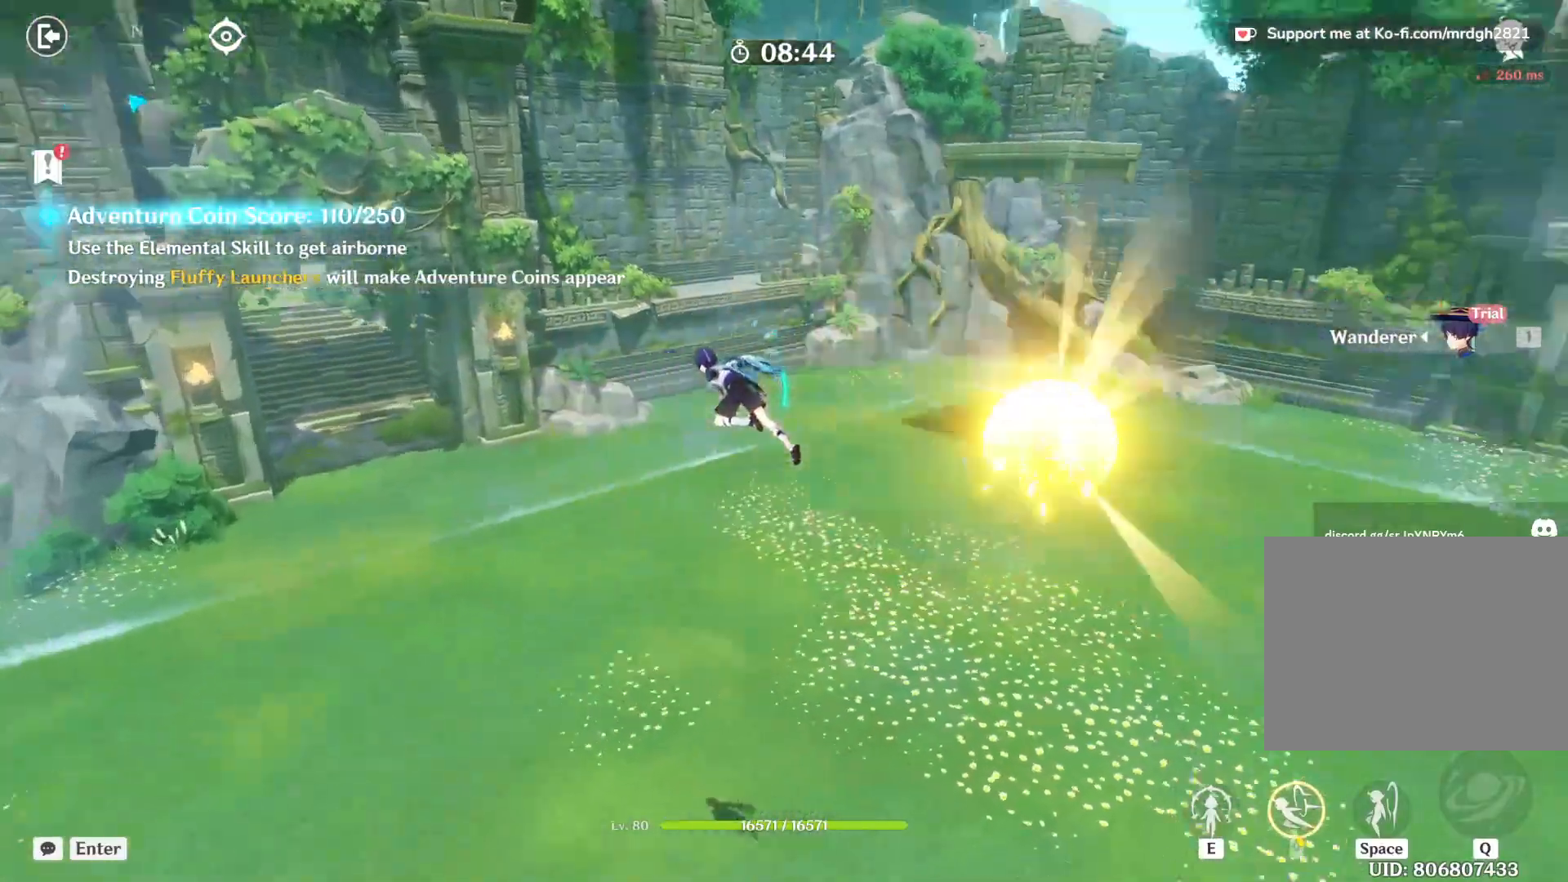
{"keys": ["d", "shift", "w"], "mouse": [], "events": [[267, "d", "down"]]}
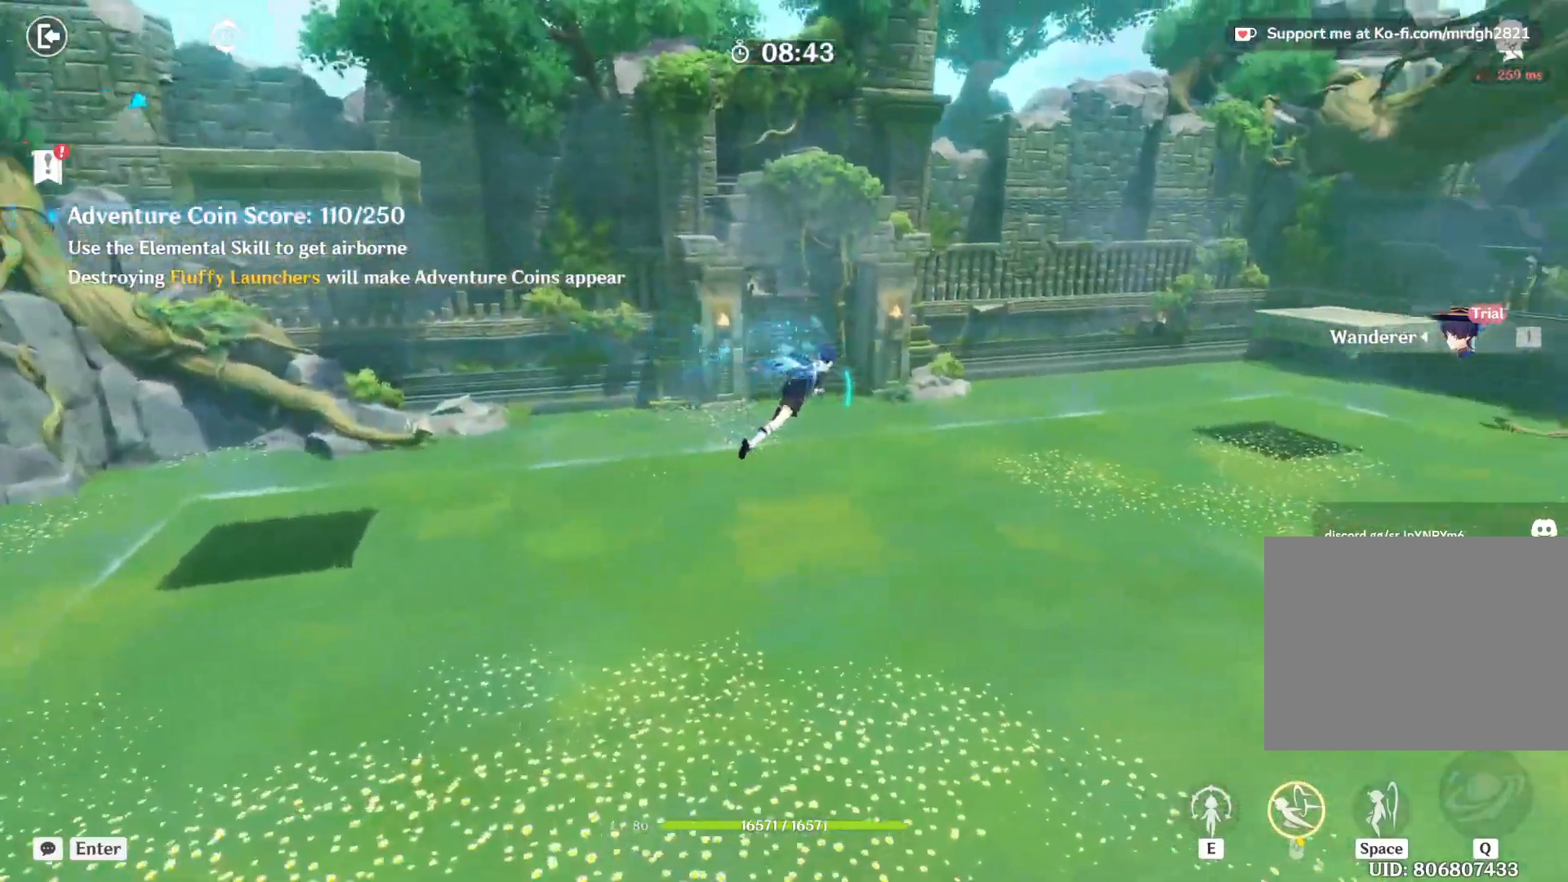
{"keys": ["d", "s", "shift"], "mouse": [], "events": [[100, "w", "up"], [450, "s", "down"]]}
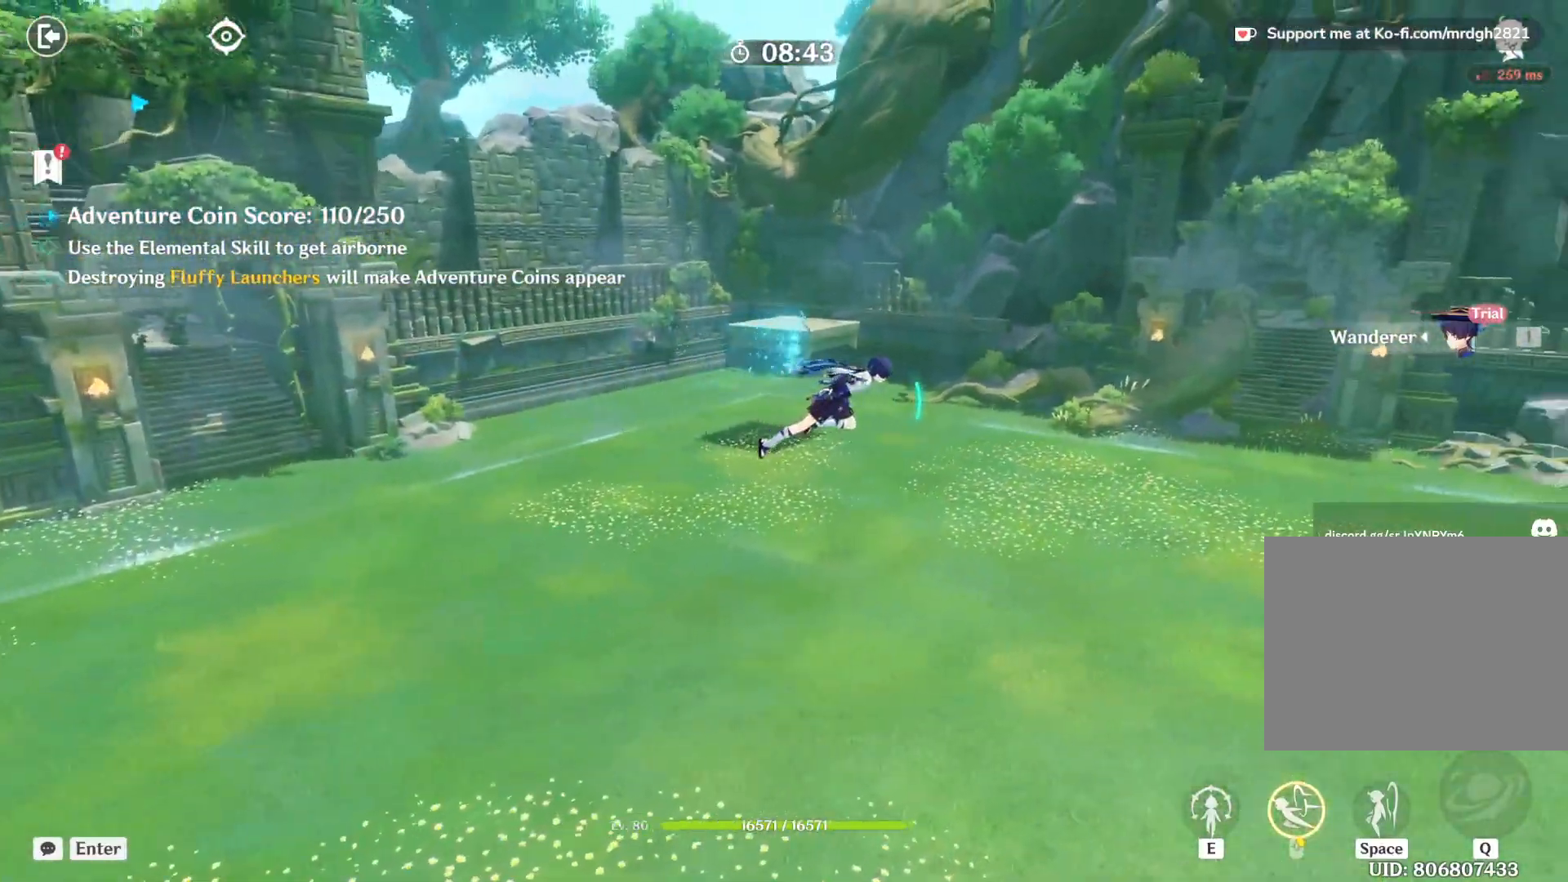
{"keys": ["a", "shift"], "mouse": [], "events": [[33, "d", "up"], [267, "a", "down"], [417, "s", "up"]]}
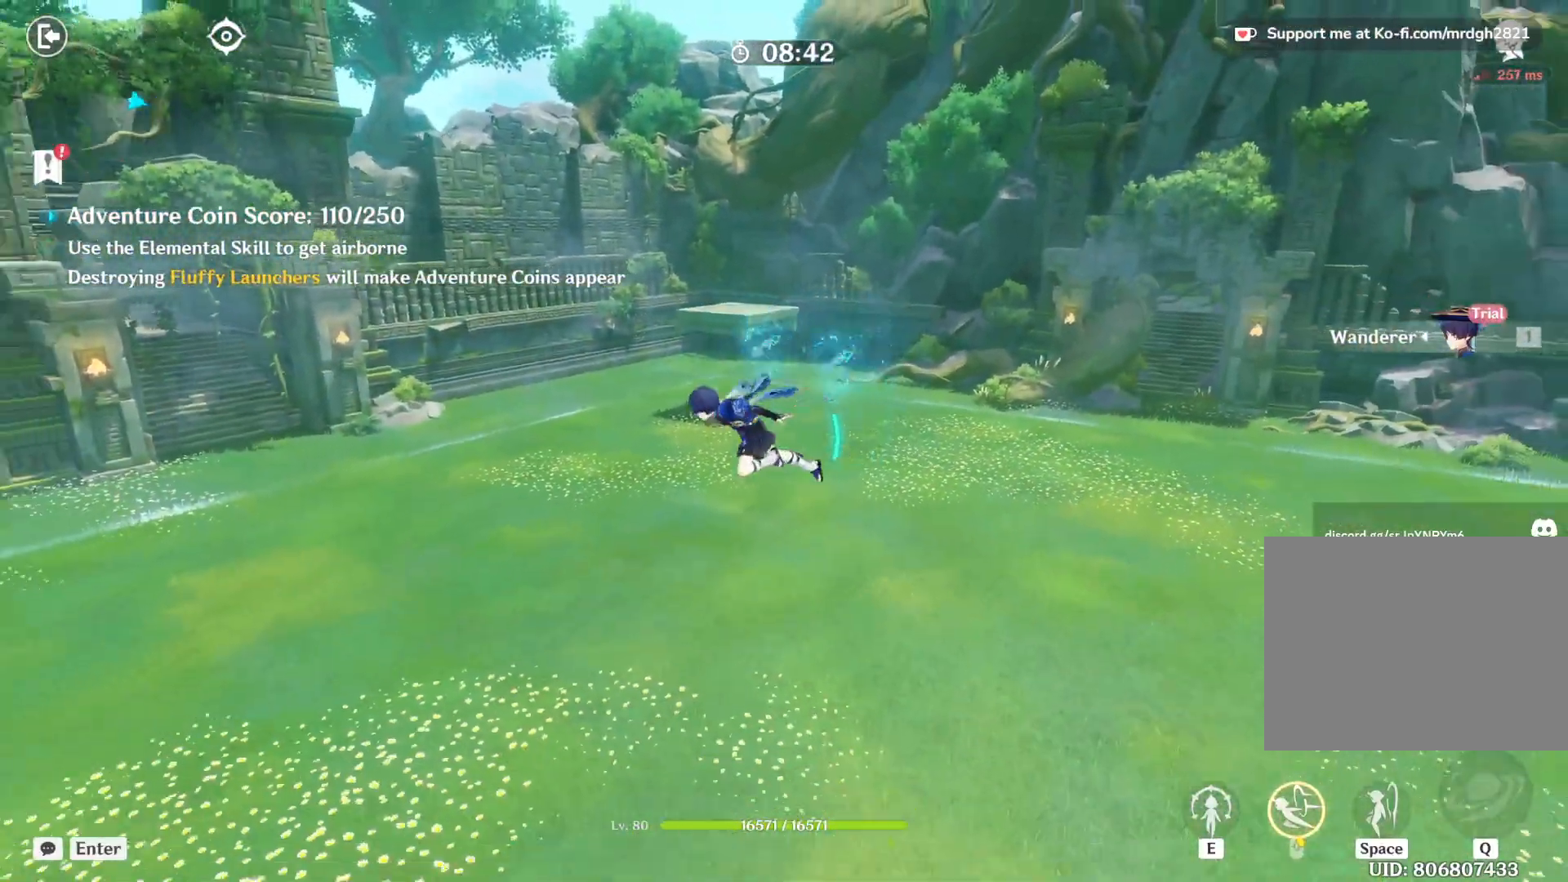
{"keys": ["d", "s", "shift"], "mouse": [], "events": [[100, "w", "down"], [167, "a", "up"], [283, "d", "down"], [317, "w", "up"], [483, "s", "down"]]}
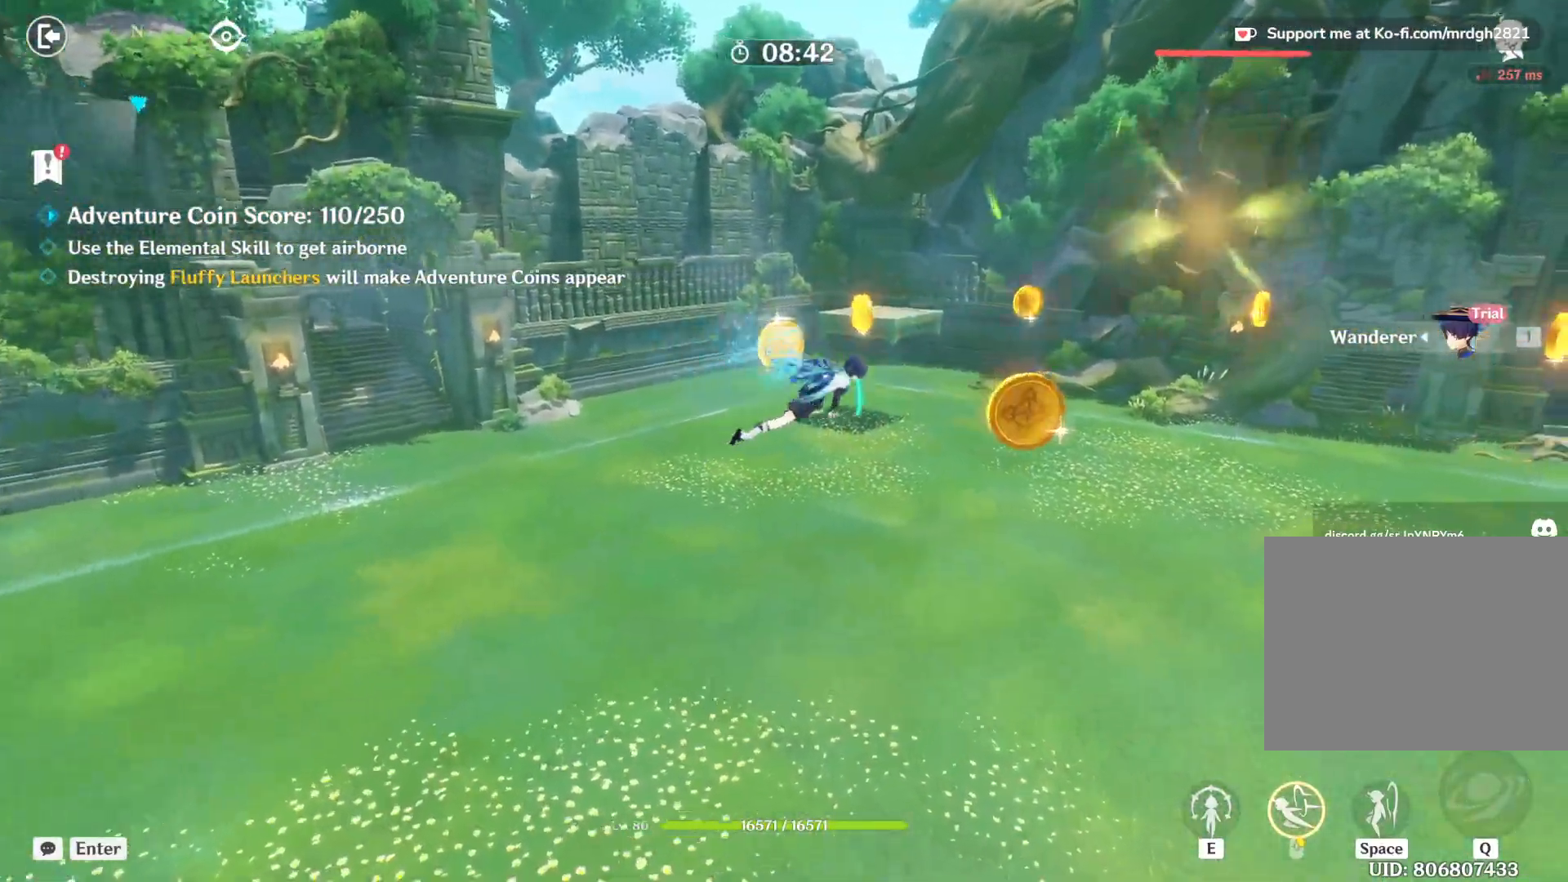
{"keys": ["a", "shift", "w"], "mouse": [], "events": [[67, "d", "up"], [233, "s", "up"], [350, "a", "down"], [400, "w", "down"]]}
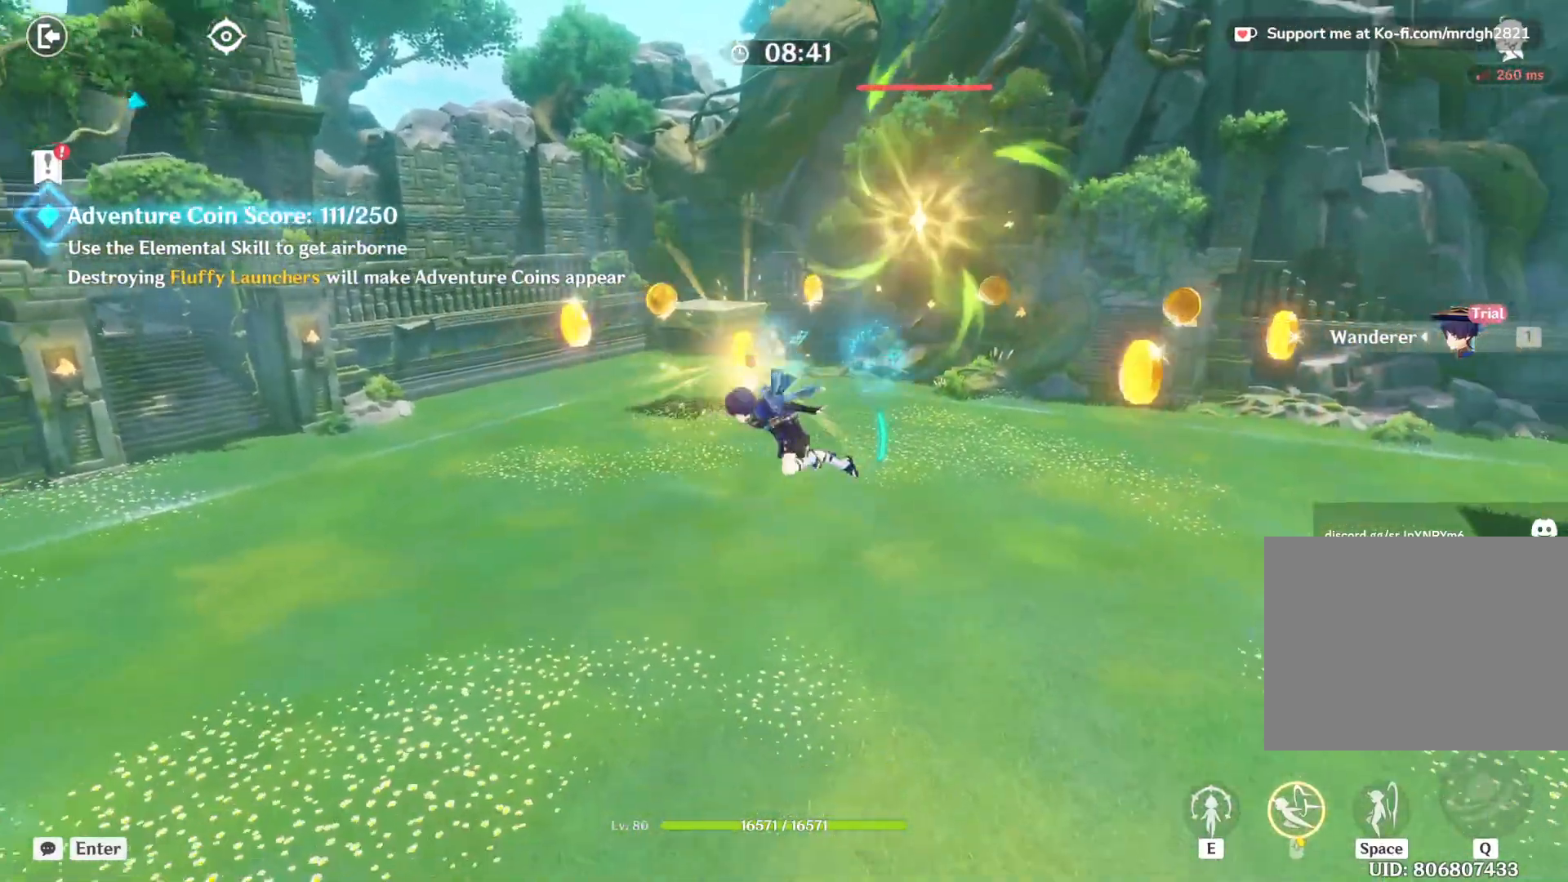
{"keys": ["a", "shift", "w"], "mouse": [], "events": [[233, "a", "up"], [483, "a", "down"]]}
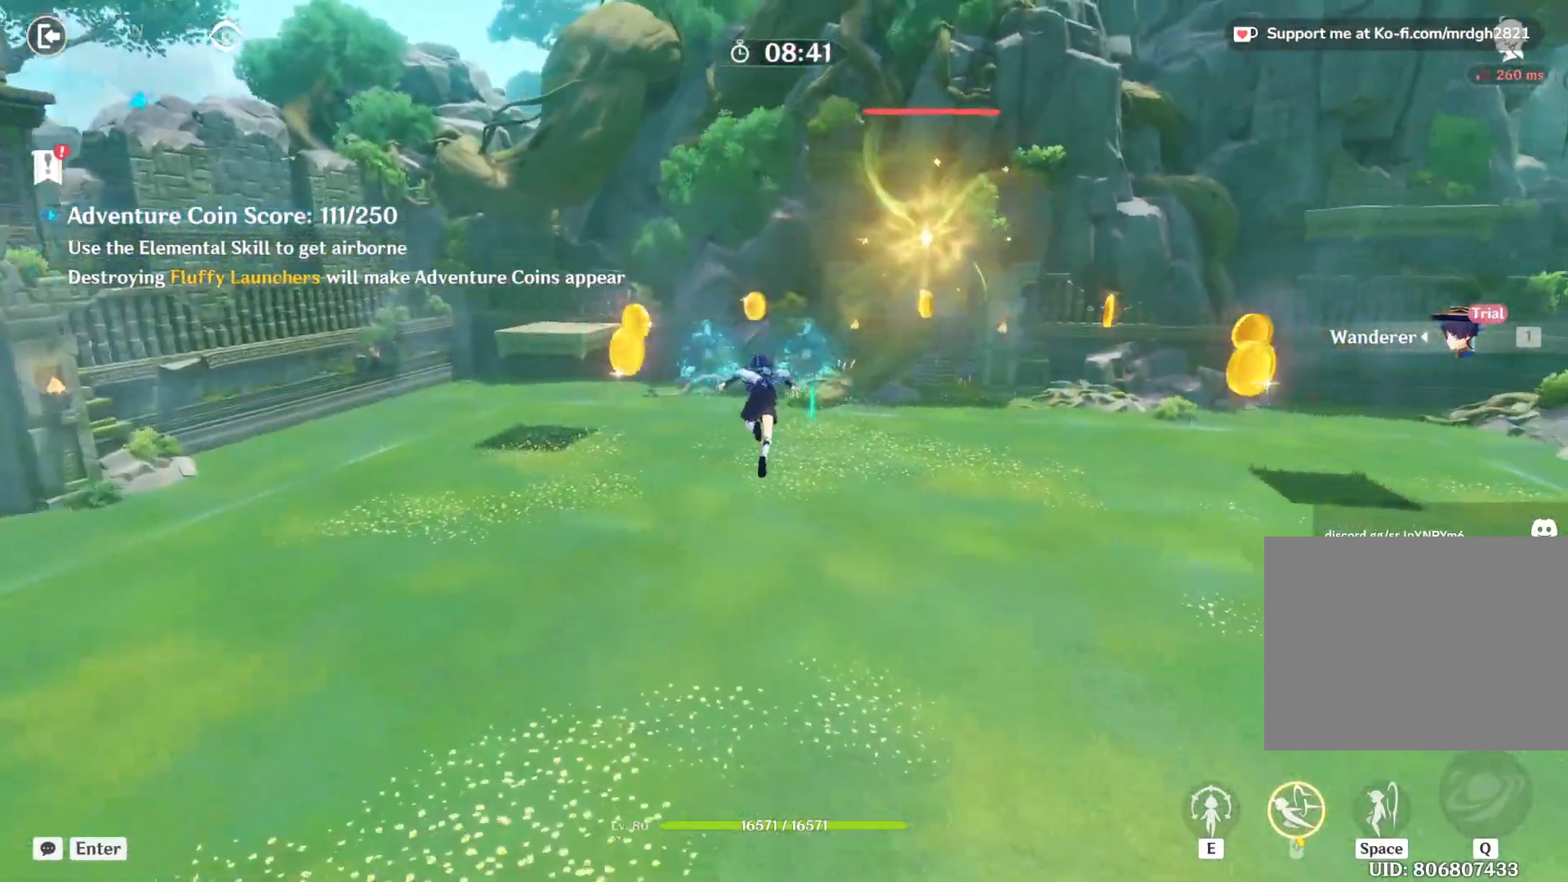
{"keys": ["shift", "w"], "mouse": [], "events": [[300, "a", "up"]]}
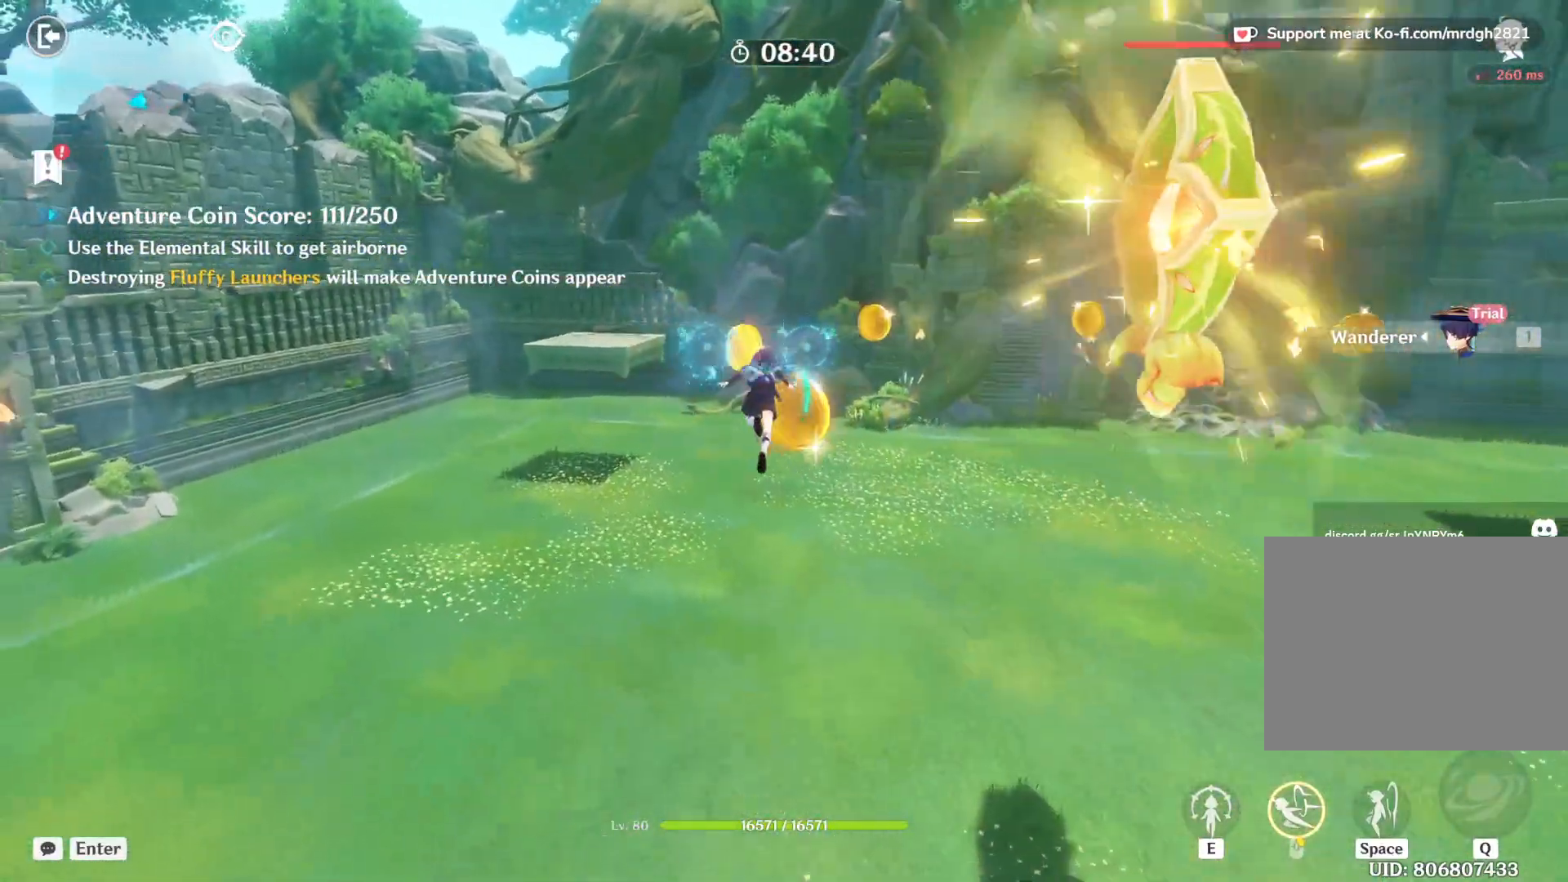
{"keys": ["shift", "w"], "mouse": [], "events": [[117, "a", "down"], [200, "a", "up"]]}
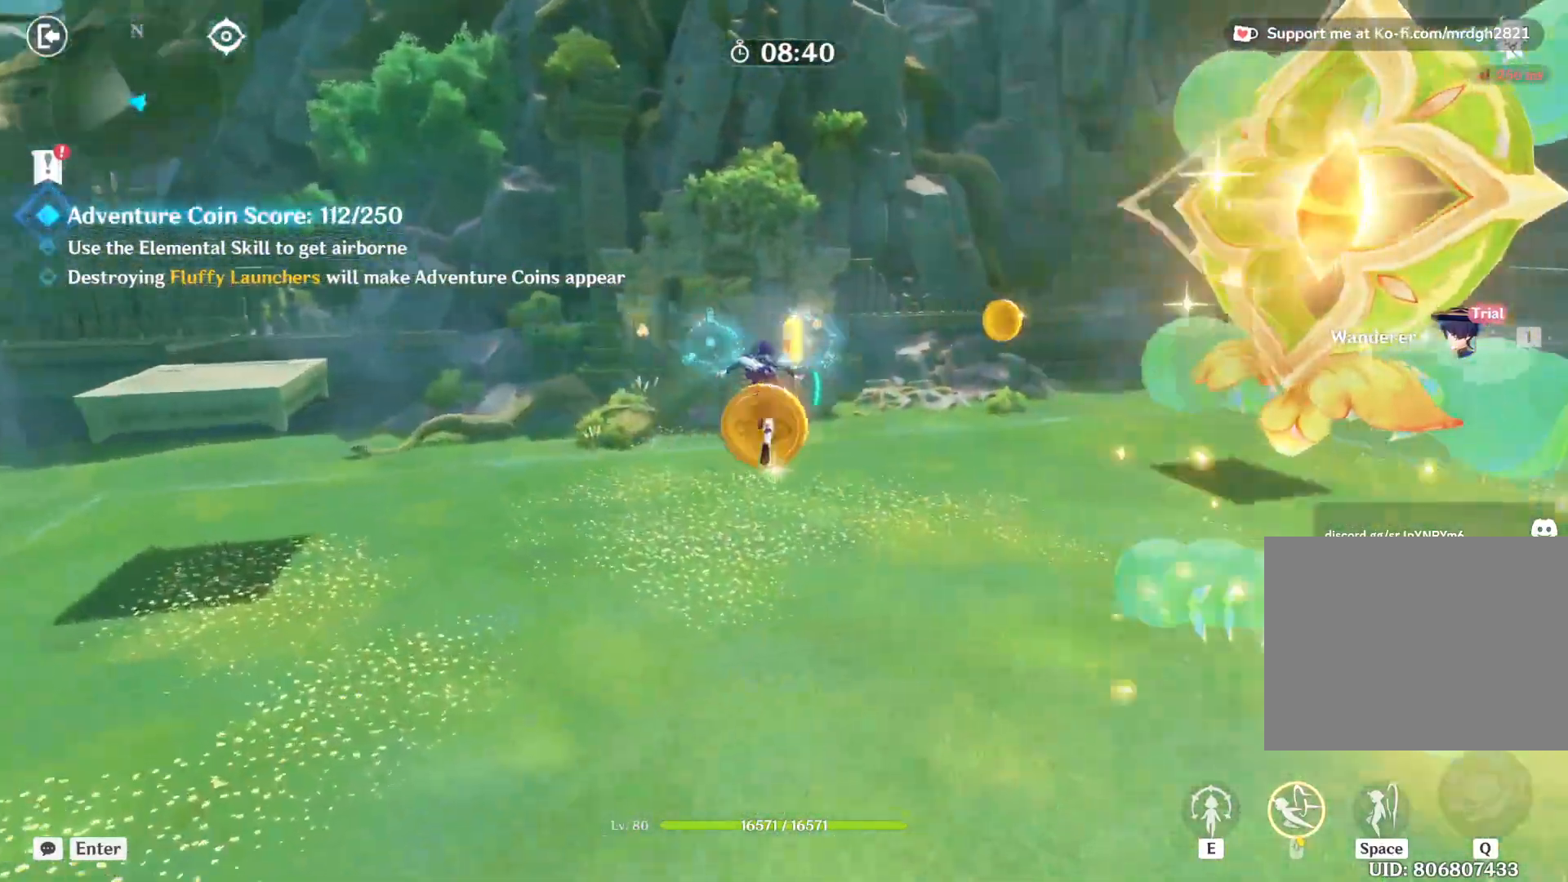
{"keys": ["shift", "w"], "mouse": [], "events": []}
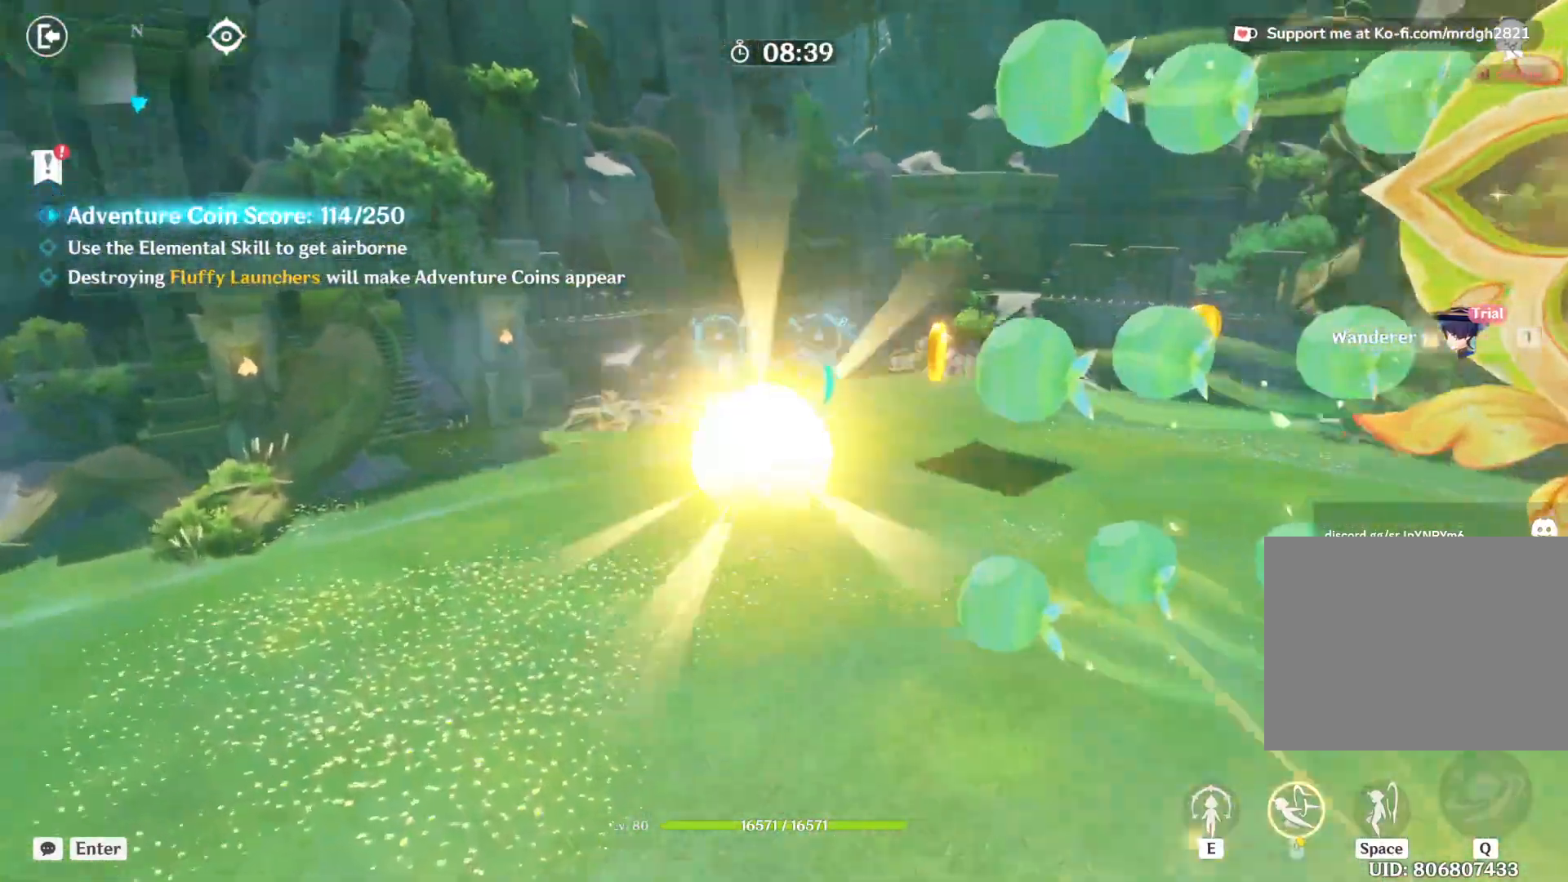
{"keys": ["d", "shift", "w"], "mouse": [], "events": [[317, "d", "down"]]}
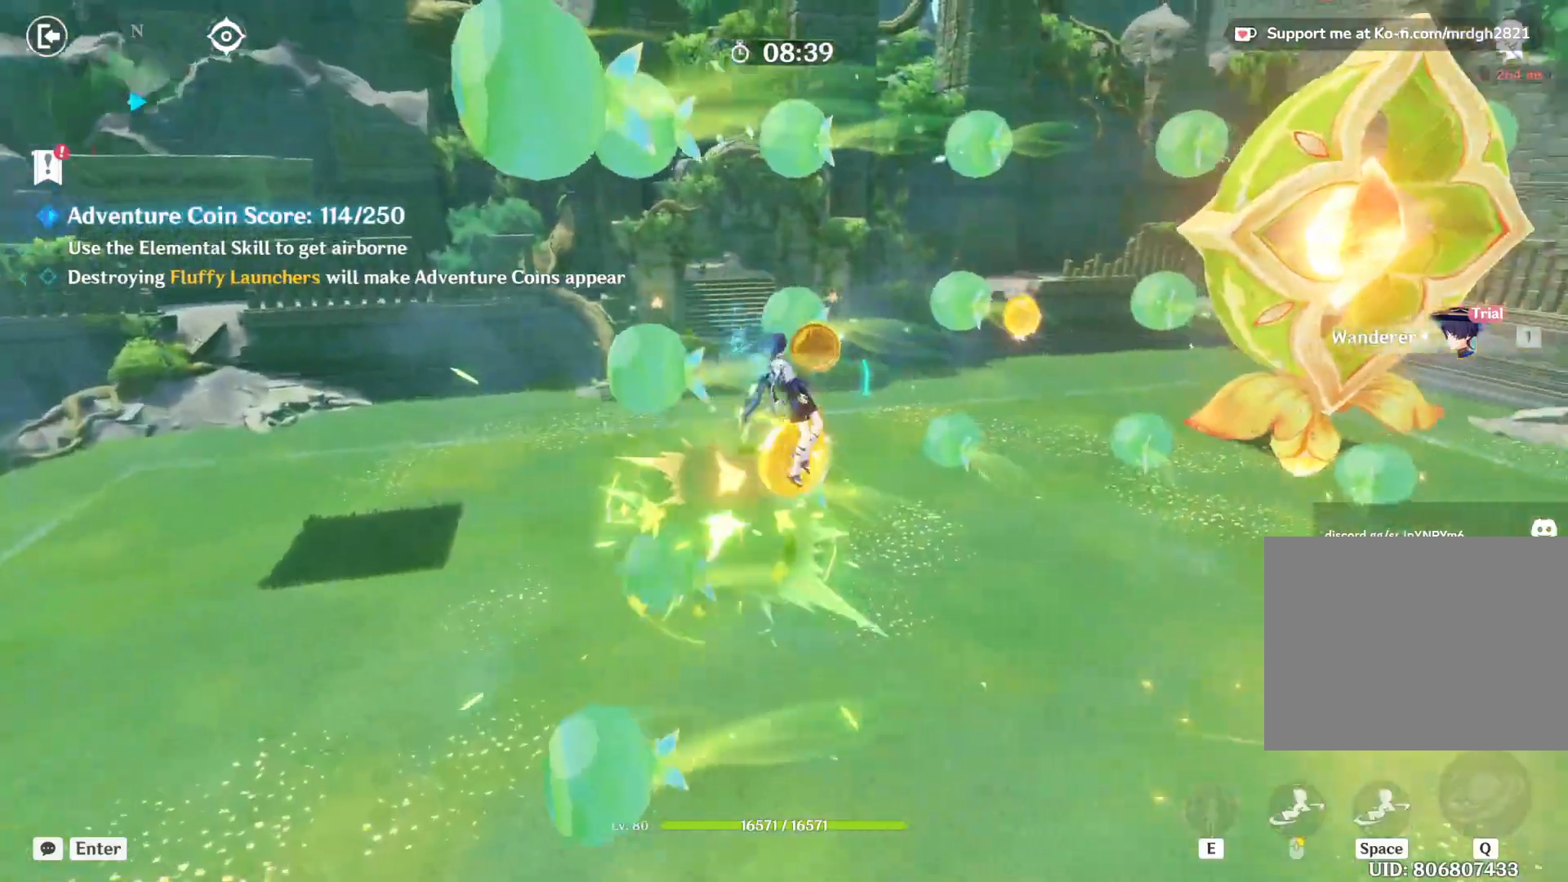
{"keys": ["w"], "mouse": [], "events": [[117, "d", "up"], [217, "a", "down"], [367, "a", "up"], [417, "shift", "up"]]}
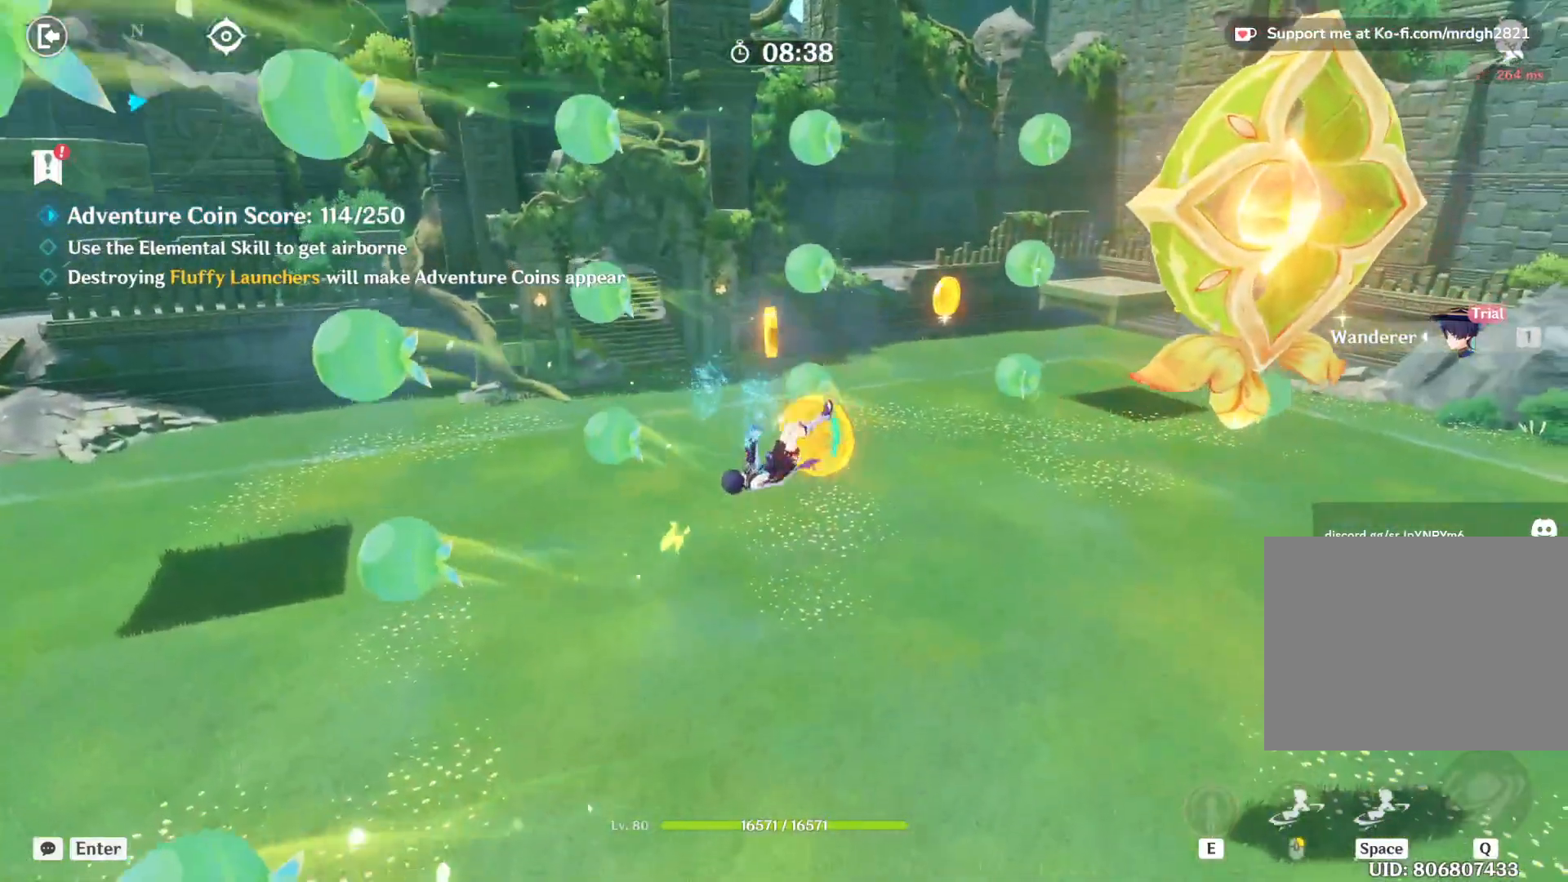
{"keys": ["w"], "mouse": [], "events": [[167, "space", "down"], [433, "space", "up"]]}
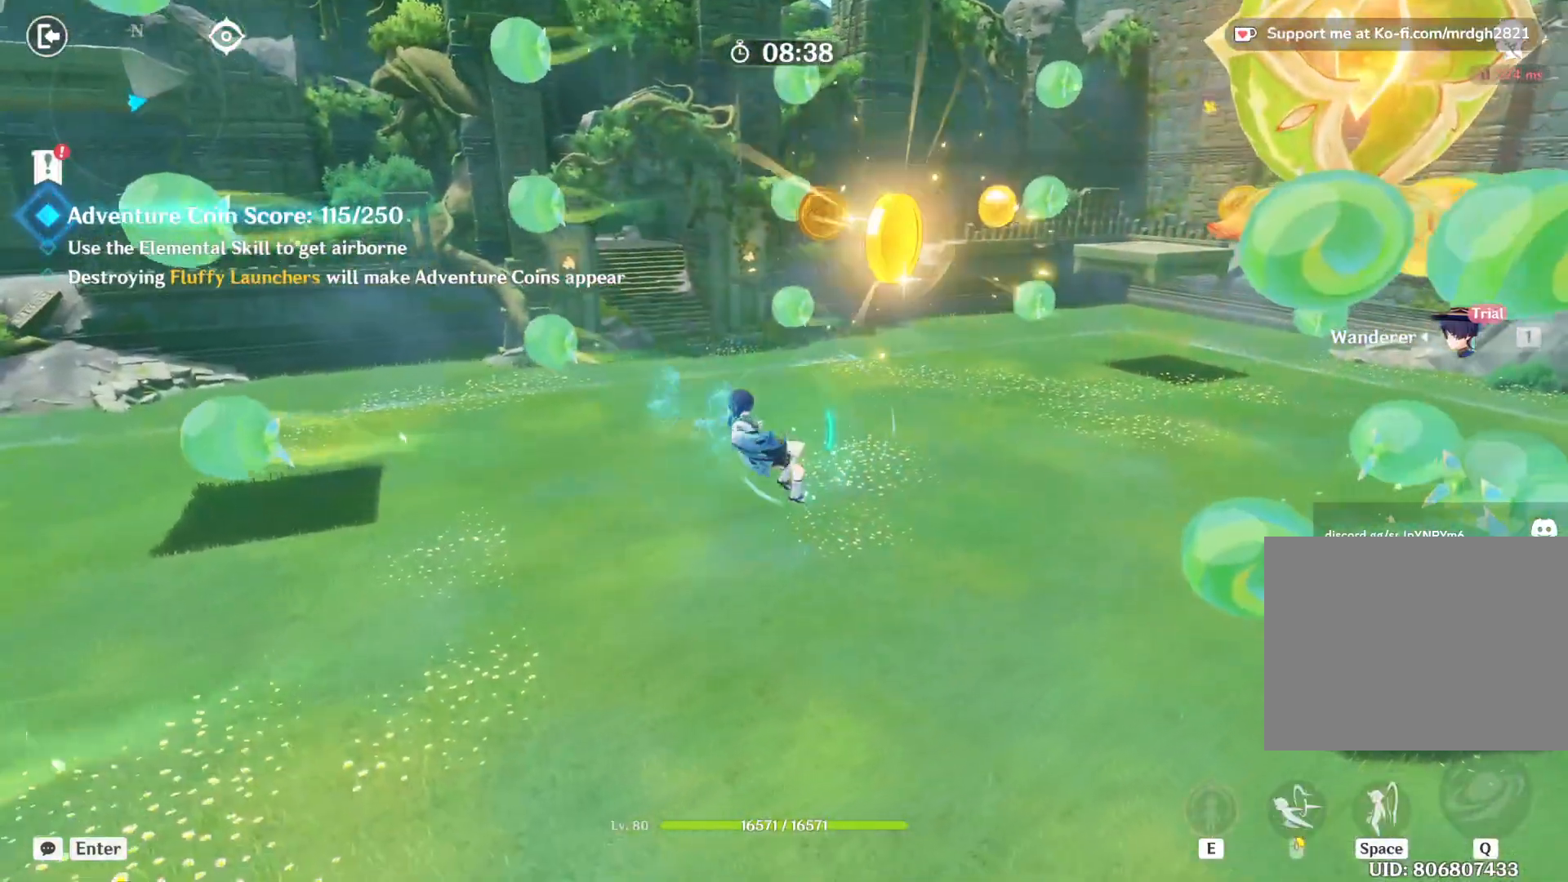
{"keys": ["space", "w"], "mouse": [], "events": [[233, "space", "down"]]}
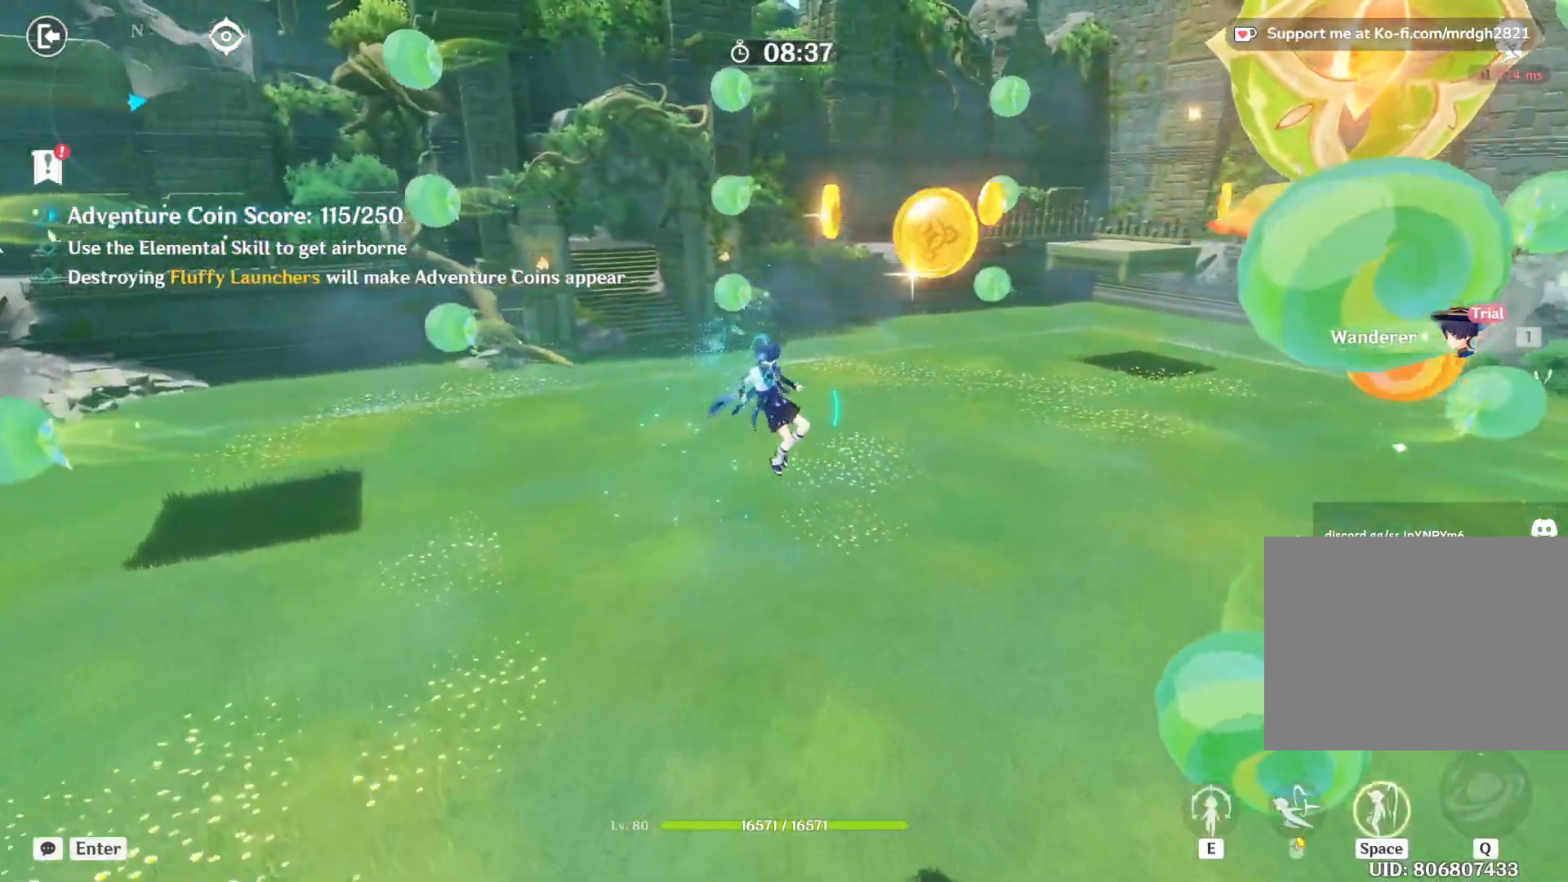
{"keys": ["w"], "mouse": [], "events": [[267, "space", "up"]]}
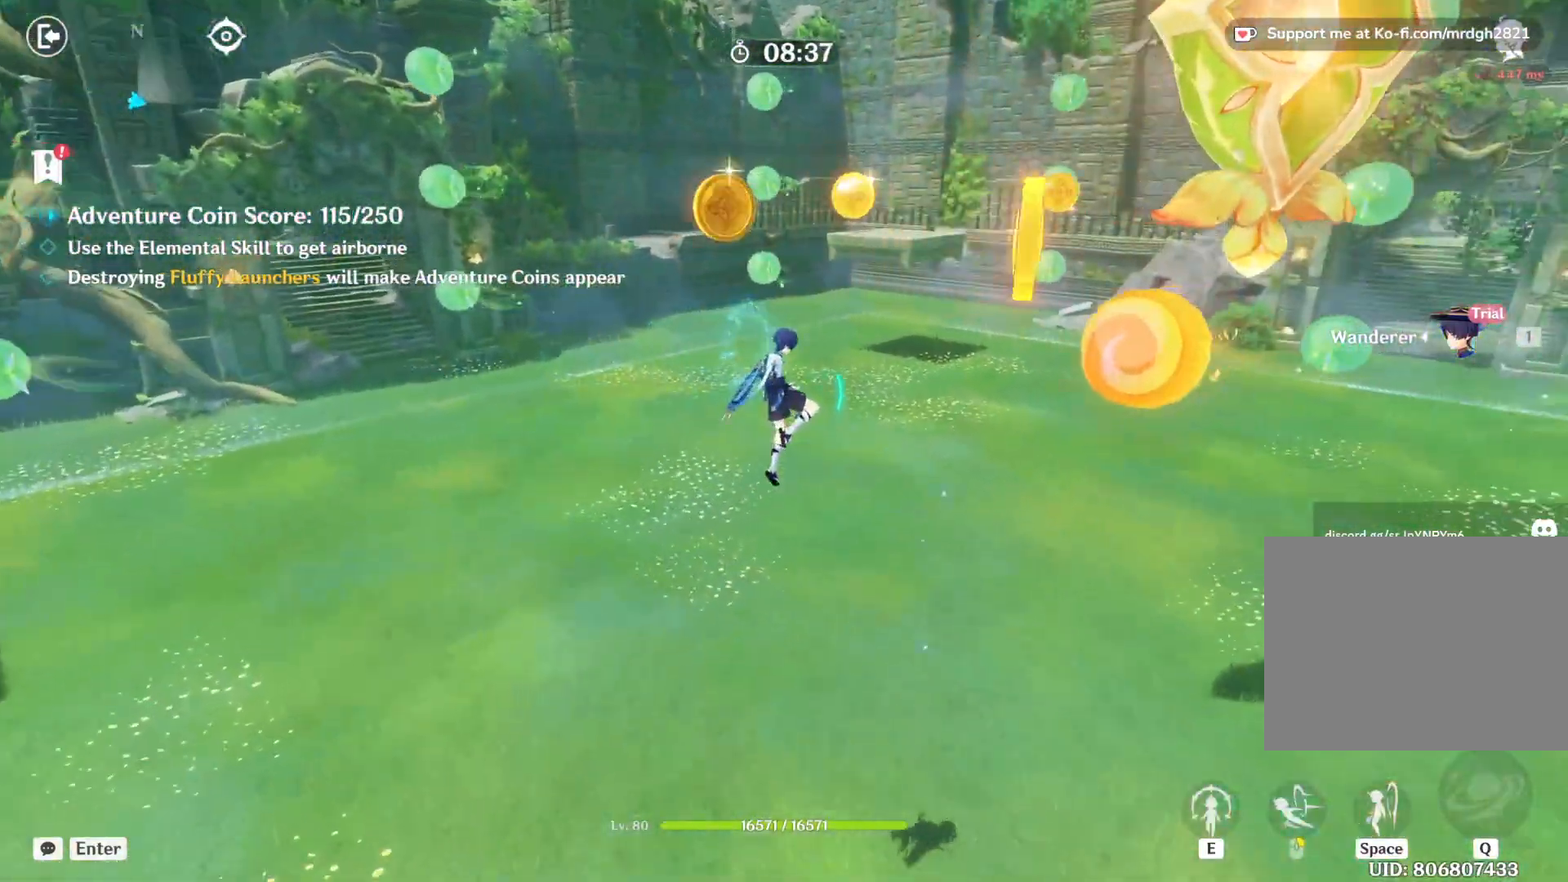
{"keys": ["space", "w"], "mouse": [], "events": [[100, "space", "down"]]}
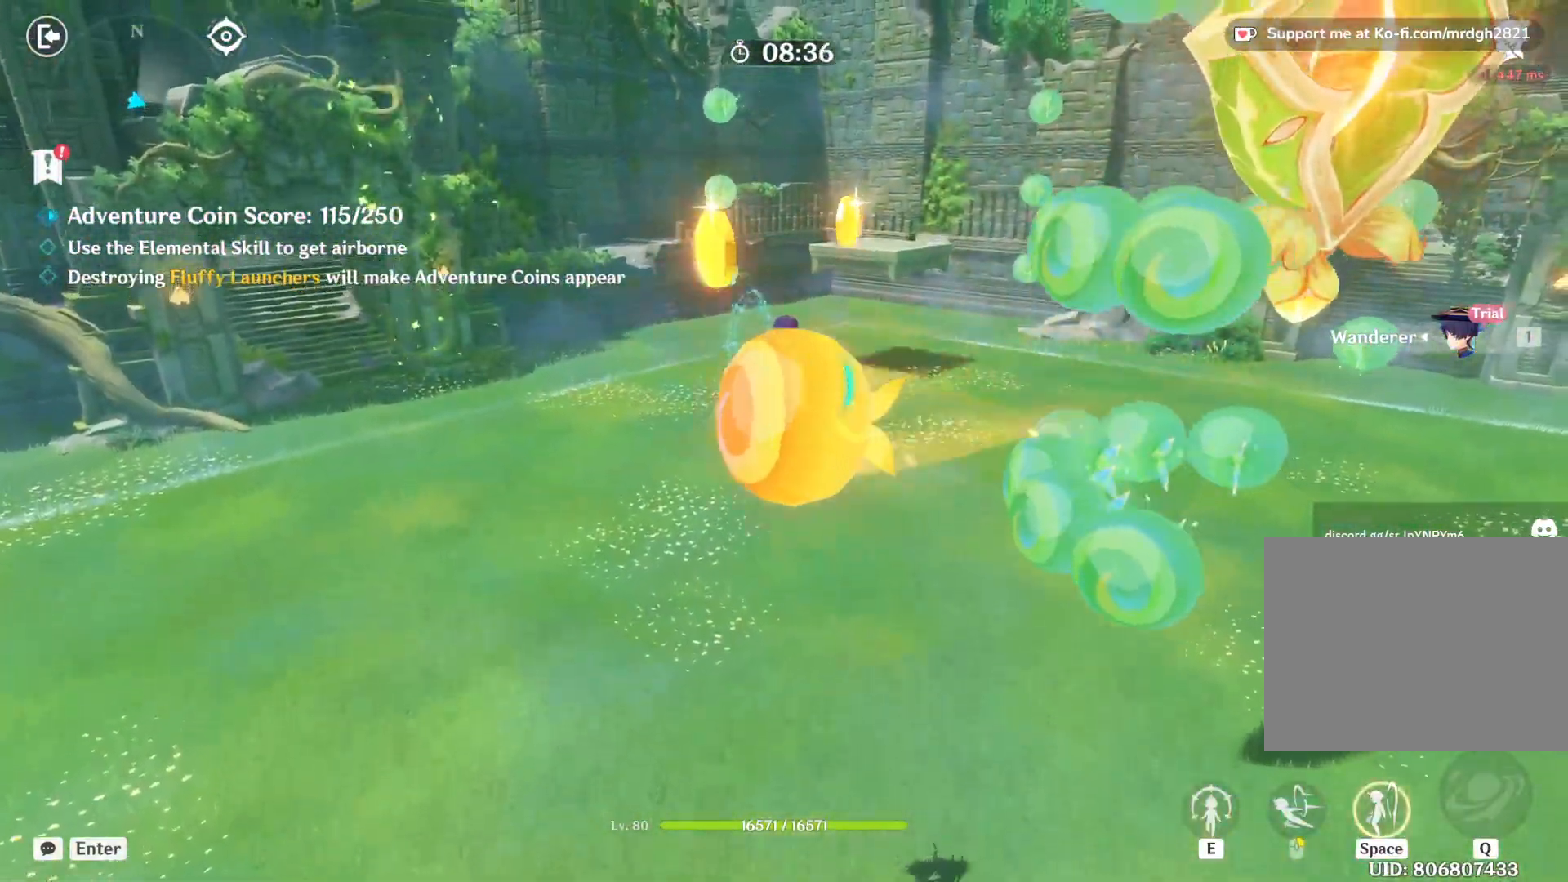
{"keys": ["a", "w"], "mouse": [], "events": [[267, "space", "up"], [417, "a", "down"]]}
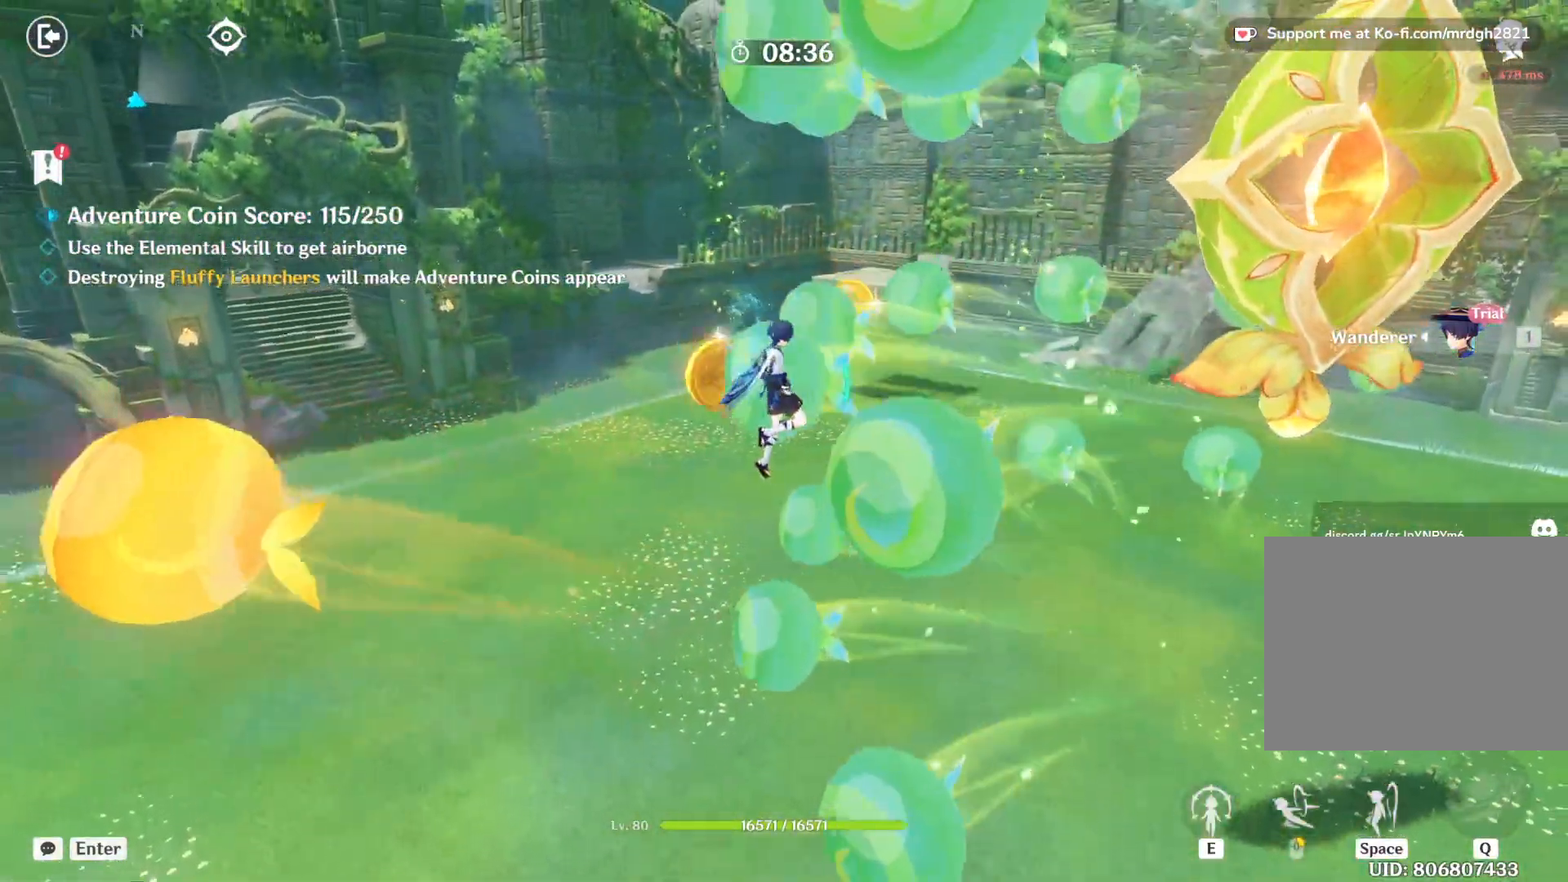
{"keys": ["shift", "w"], "mouse": [], "events": [[17, "shift", "down"], [67, "a", "up"]]}
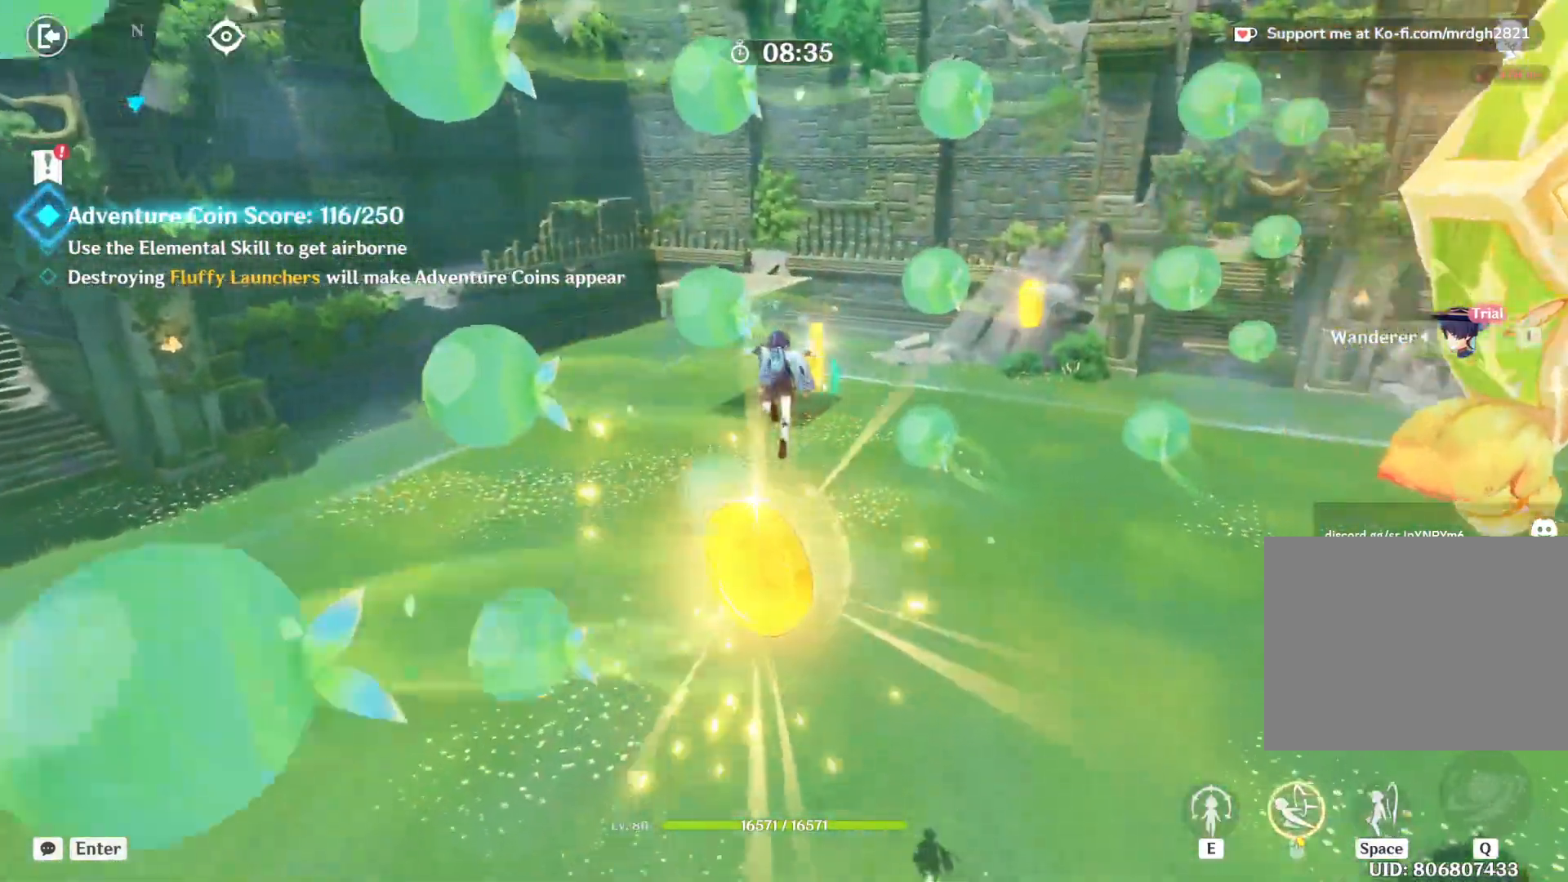
{"keys": ["d", "shift", "w"], "mouse": [], "events": [[233, "d", "down"]]}